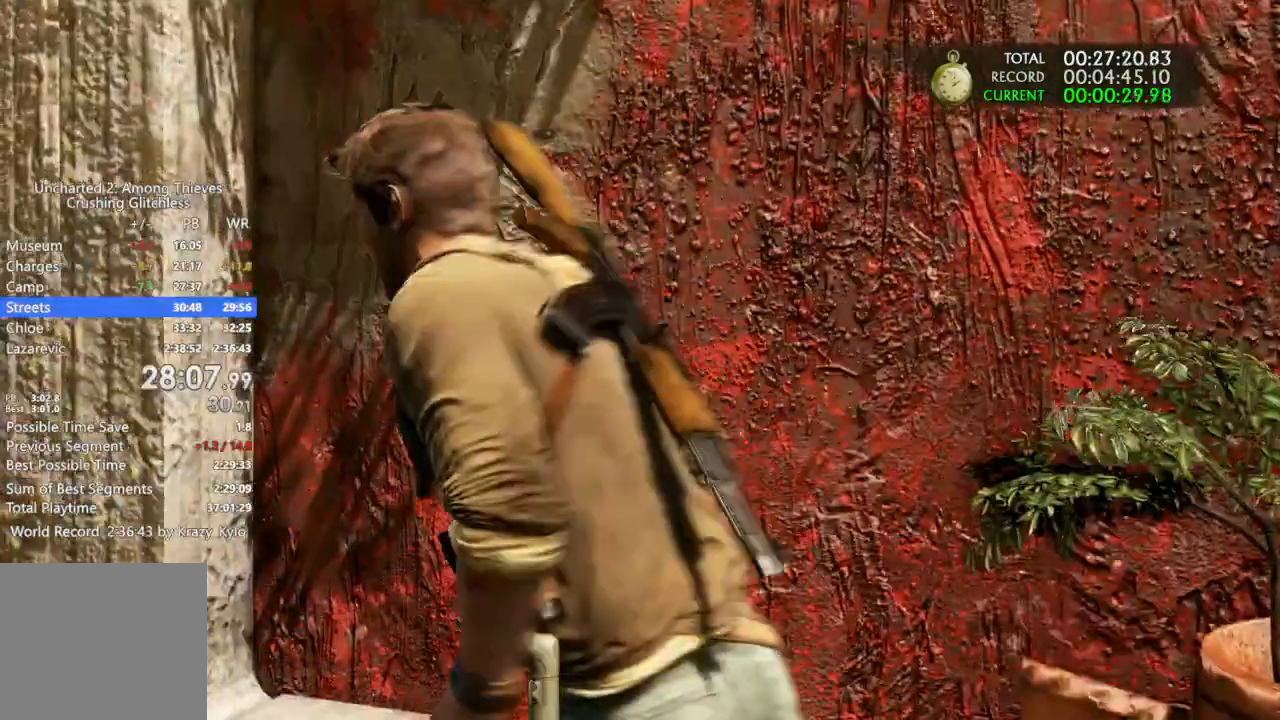
Gameplay with a controller (PlayStation layout); each line is a JSON object with the inputs held at the frame after it (dt_ms = milliseconds from this image to that frame). "events" lists button and stick changes between this image and that frame as [ms after this image, input, new state], when the widget could be followed in between. Not read: L3 R1 SQUARE.
{"dt_ms": 1000, "buttons": [], "left_stick": "center", "right_stick": "center"}
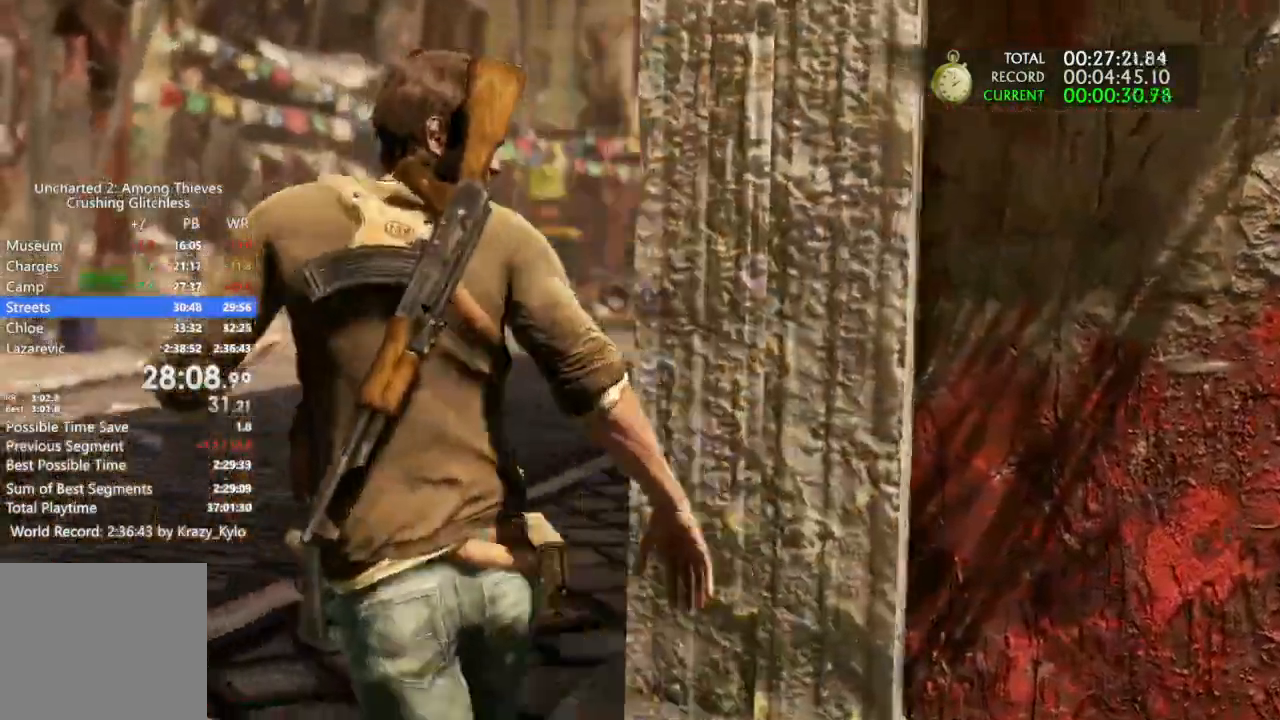
{"dt_ms": 500, "buttons": [], "left_stick": "center", "right_stick": "center", "events": []}
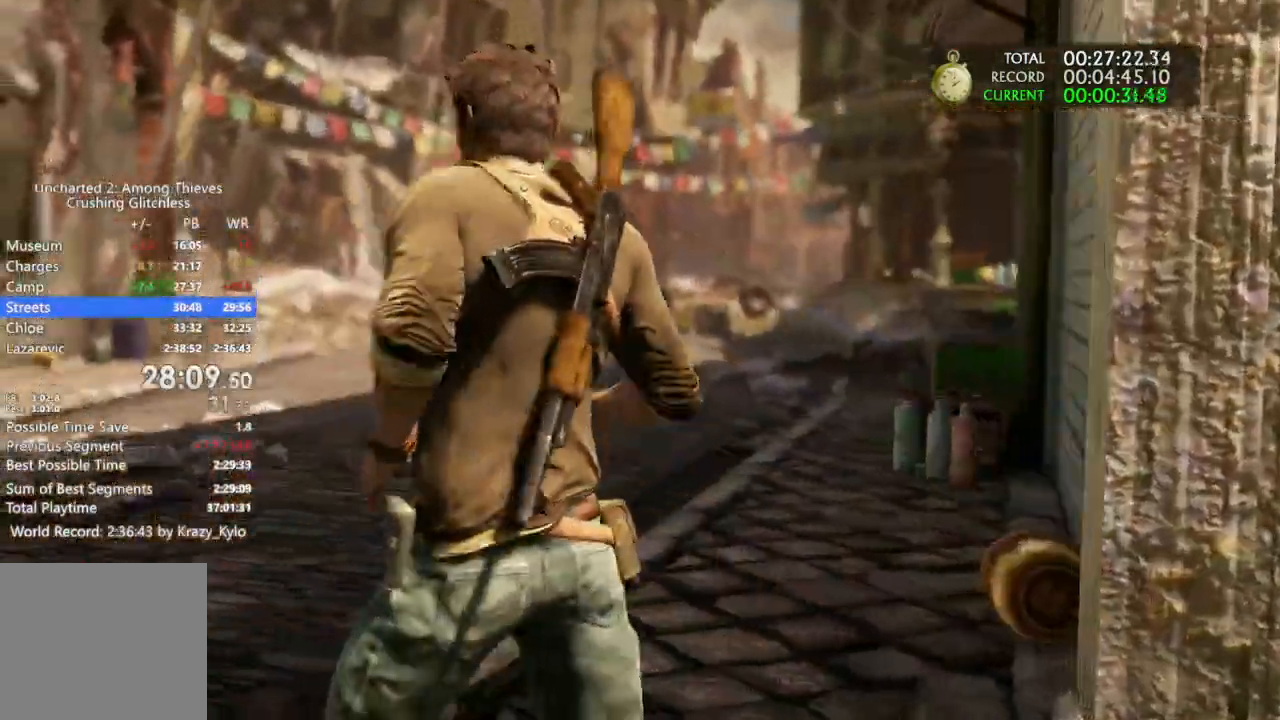
{"dt_ms": 500, "buttons": [], "left_stick": "center", "right_stick": "center", "events": []}
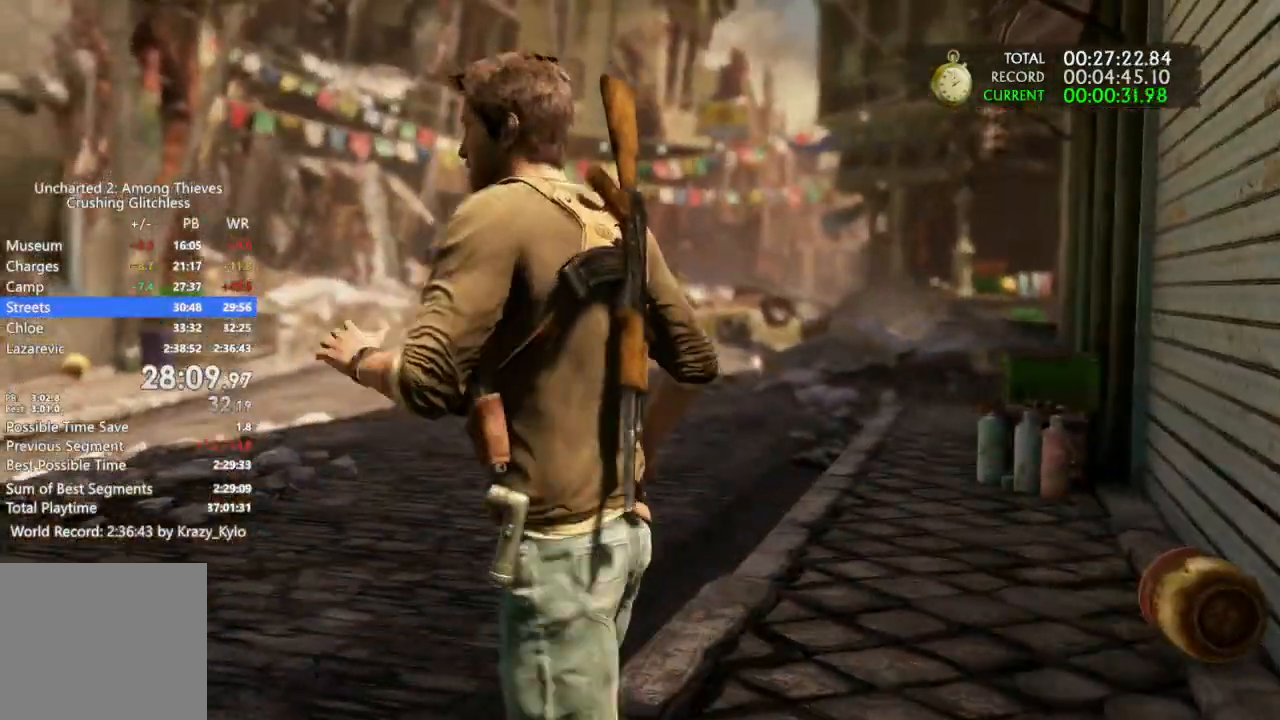
{"dt_ms": 500, "buttons": [], "left_stick": "center", "right_stick": "center", "events": []}
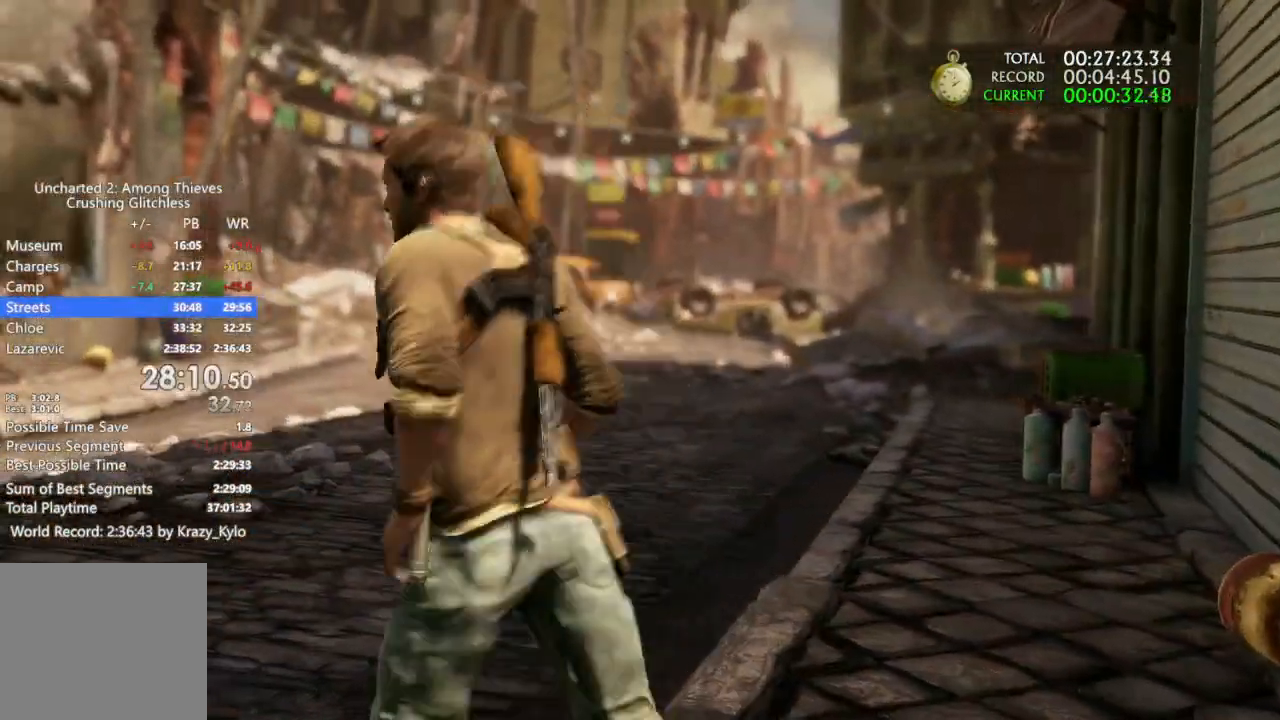
{"dt_ms": 500, "buttons": [], "left_stick": "center", "right_stick": "center", "events": []}
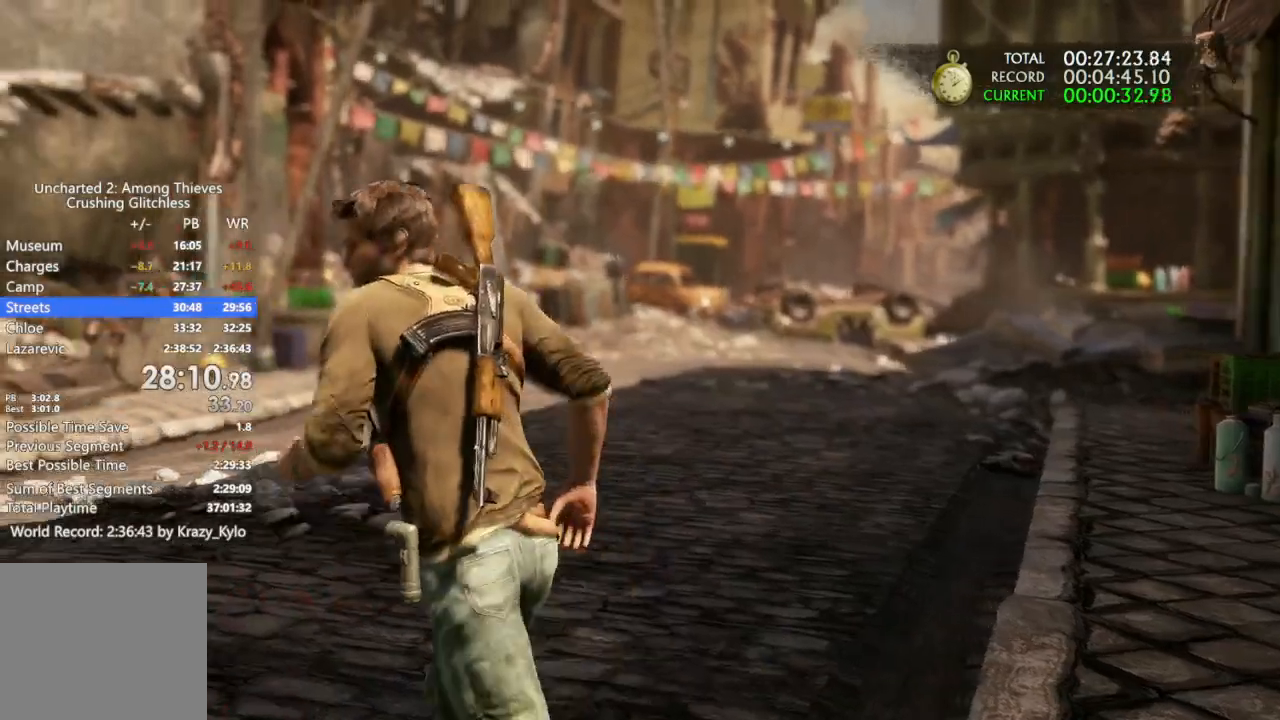
{"dt_ms": 500, "buttons": [], "left_stick": "center", "right_stick": "center", "events": []}
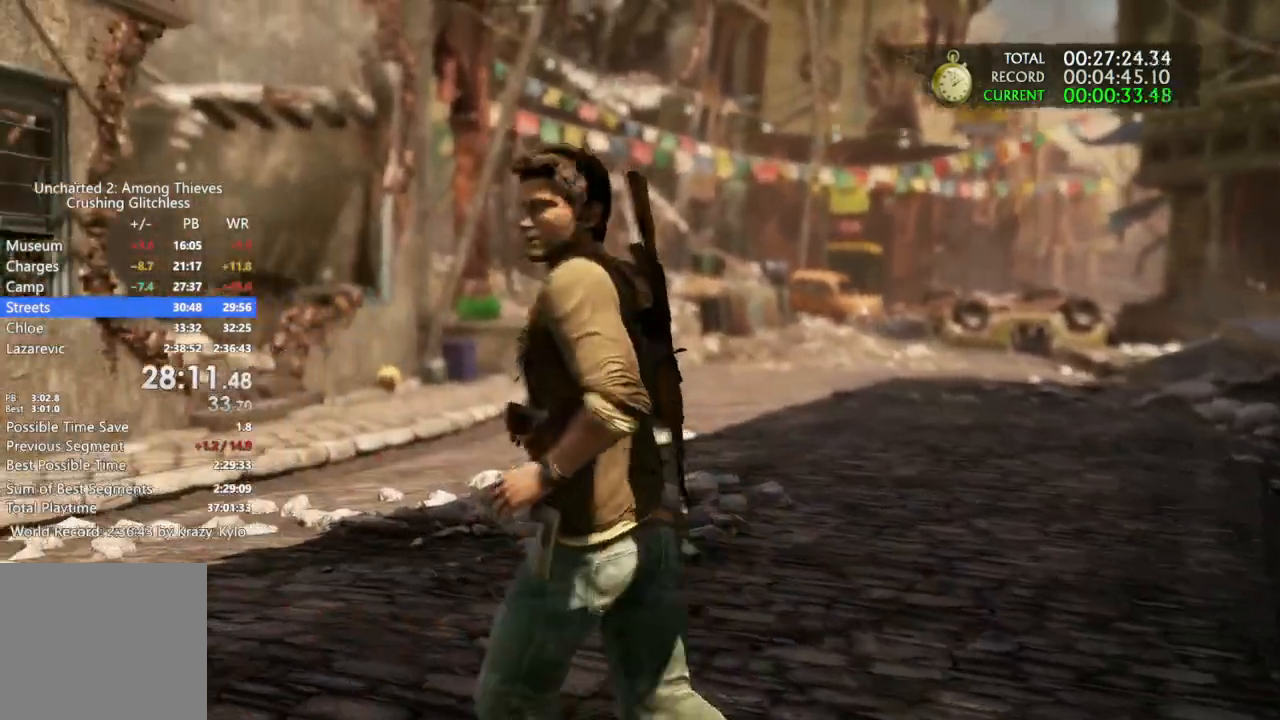
{"dt_ms": 1000, "buttons": ["CROSS"], "left_stick": "center", "right_stick": "center"}
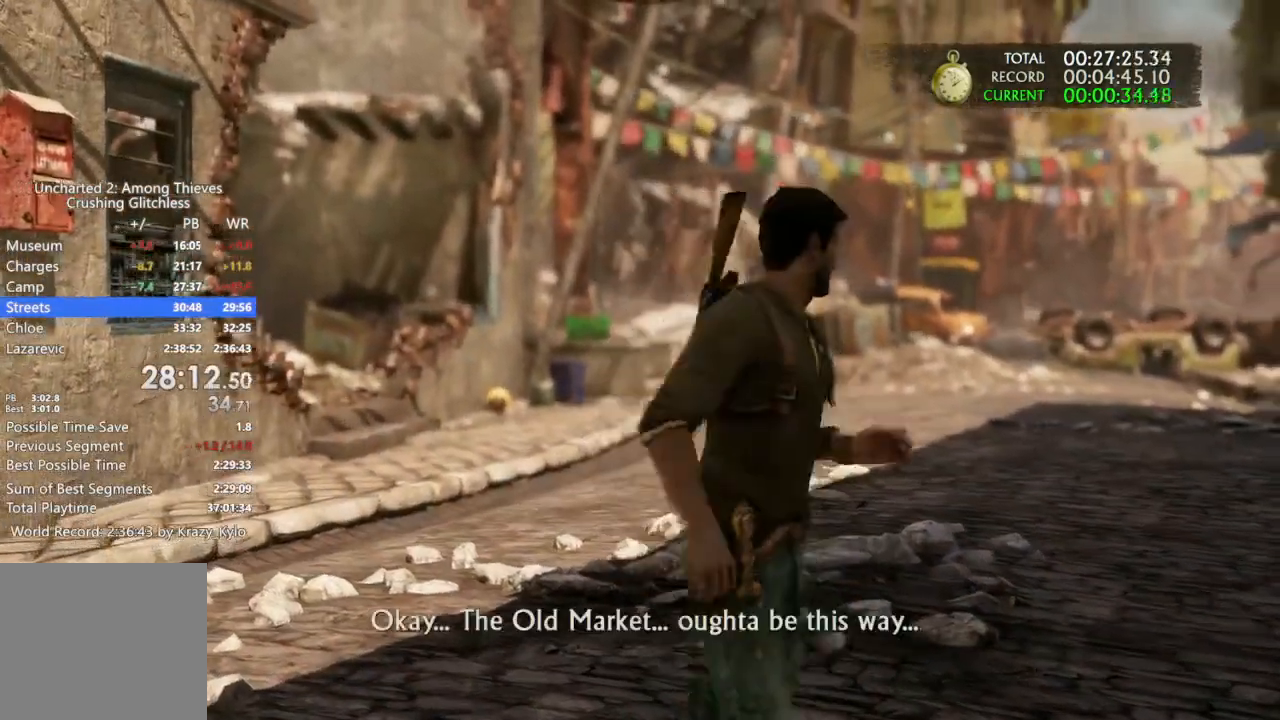
{"dt_ms": 500, "buttons": ["CROSS", "TRIANGLE"], "left_stick": "center", "right_stick": "center"}
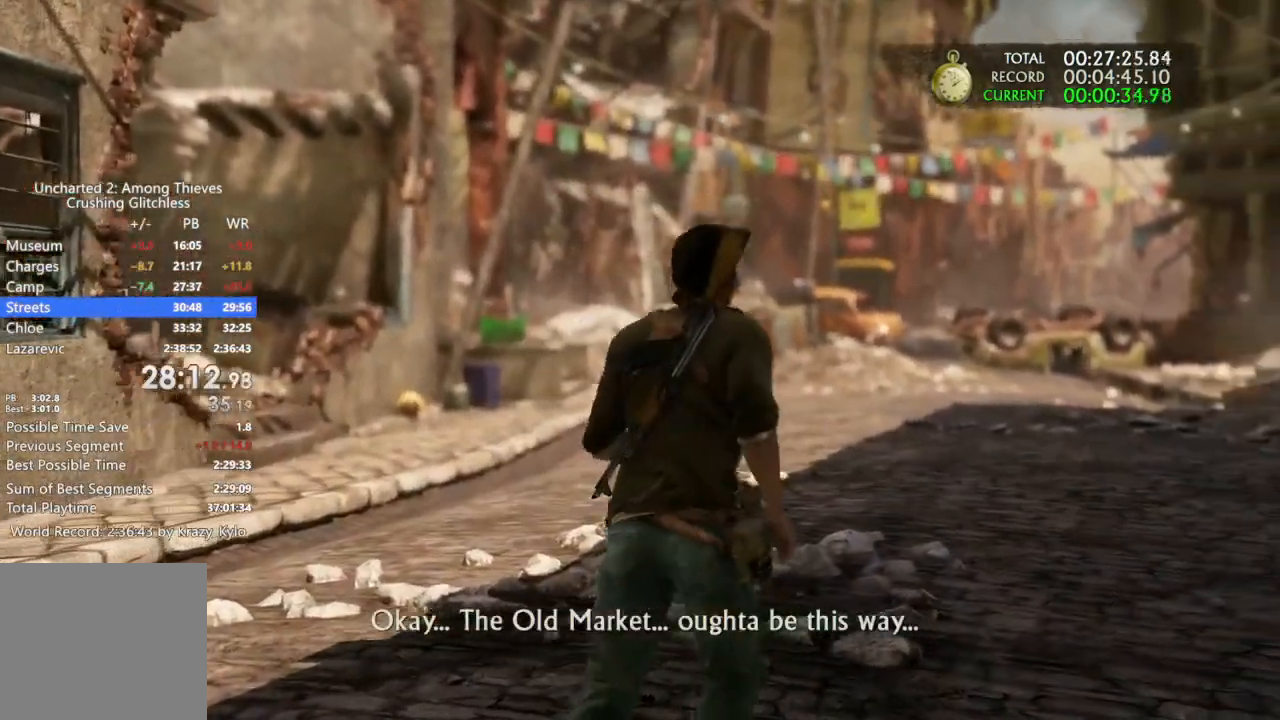
{"dt_ms": 1000, "buttons": [], "left_stick": "center", "right_stick": "center"}
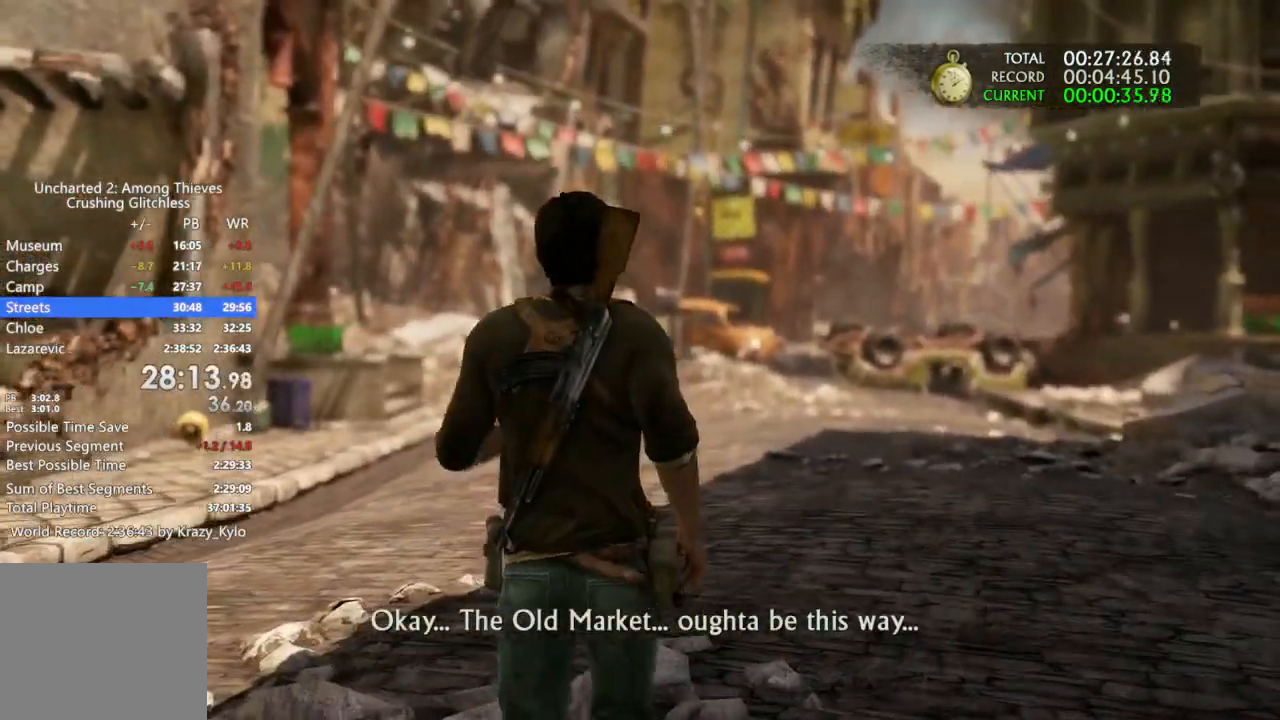
{"dt_ms": 500, "buttons": [], "left_stick": "center", "right_stick": "center", "events": []}
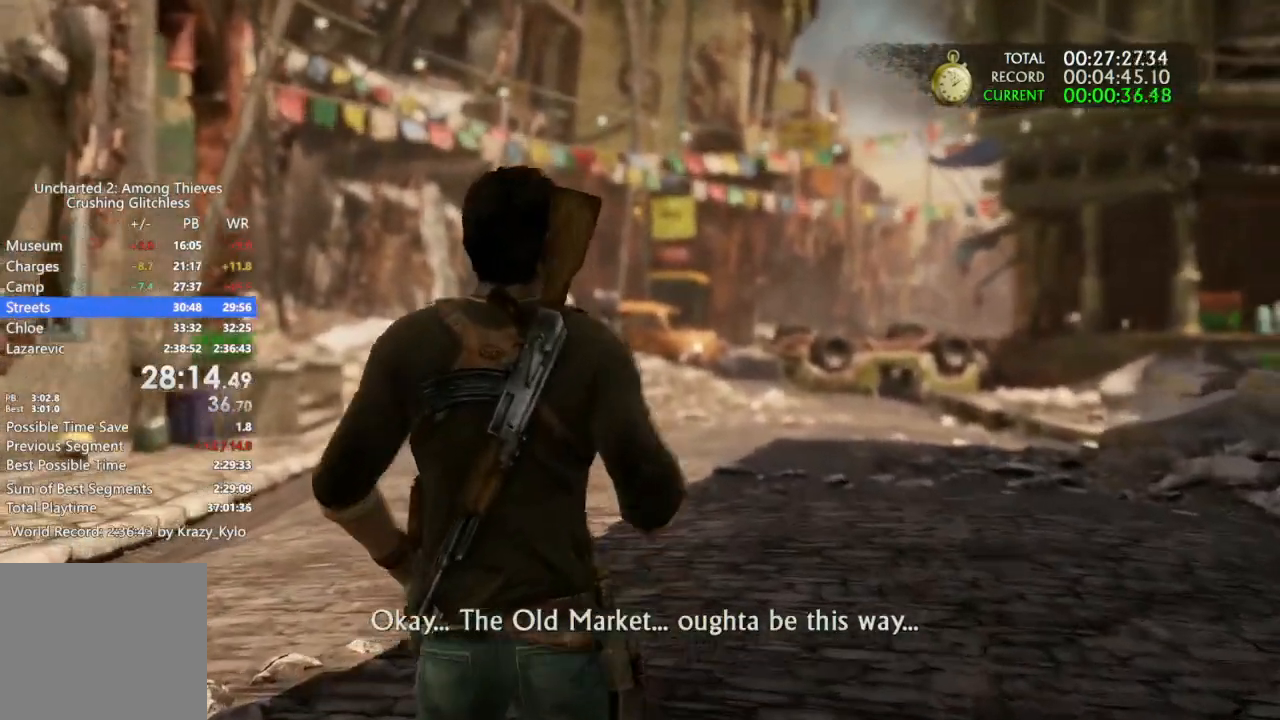
{"dt_ms": 500, "buttons": [], "left_stick": "center", "right_stick": "center", "events": [[233, "left_stick", "left"], [467, "left_stick", "center"]]}
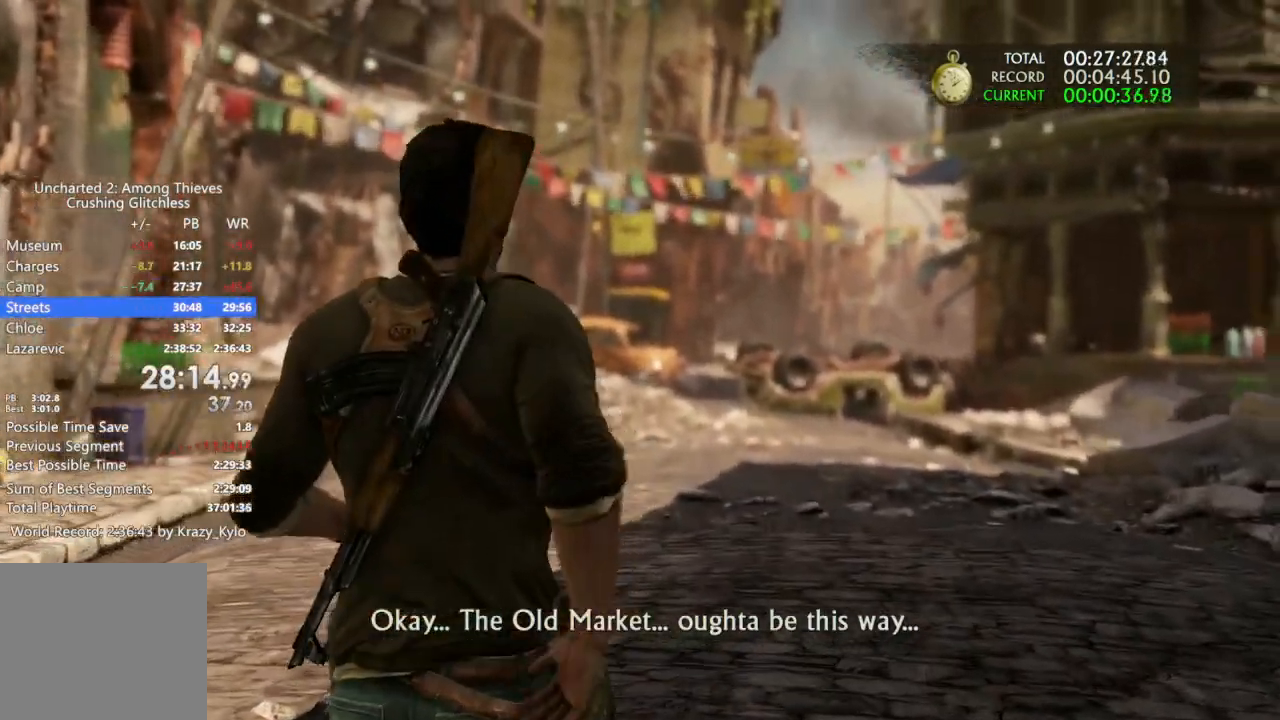
{"dt_ms": 500, "buttons": [], "left_stick": "center", "right_stick": "center", "events": [[367, "left_stick", "down-left"], [467, "left_stick", "center"]]}